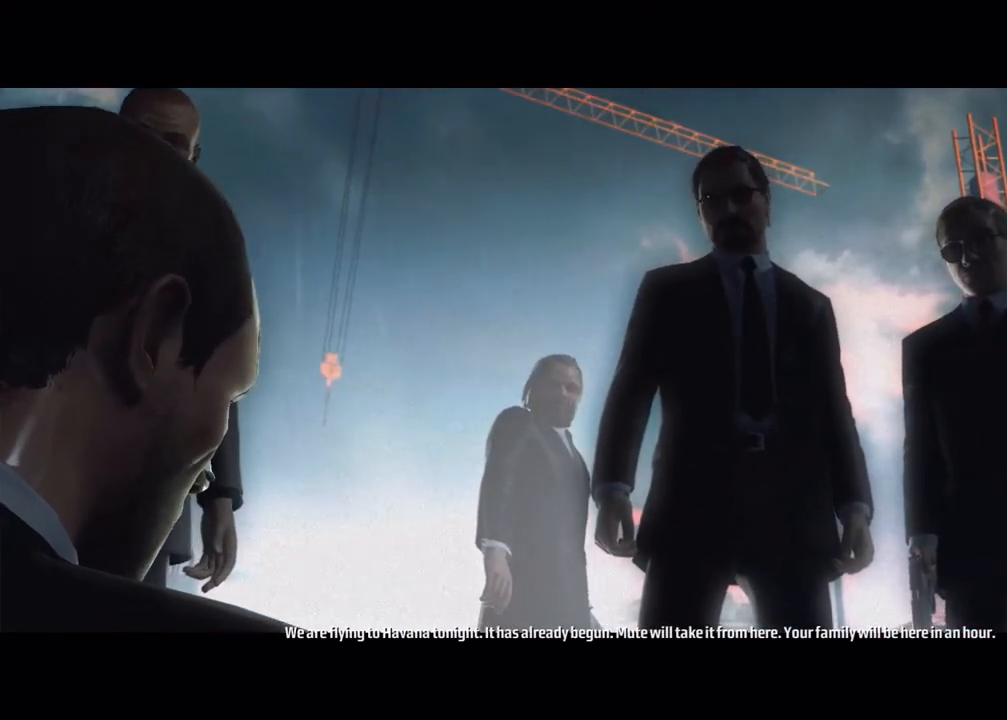
Gameplay with a controller (Xbox layout); each line is a JSON object with the inputs held at the frame after it (dt_ms = milliseconds from this image to that frame). "events" lists button and stick changes between this image and that frame as [ms after this image, input, new state], when the widget could be followed in between. Not read: DPAD_DOWN DPAD_LEFT DPAD_RIGHT DPAD_UP HOME L3 R3 TOUCHPAD other_buttons right_stick.
{"dt_ms": 500, "buttons": [], "left_stick": "down-right"}
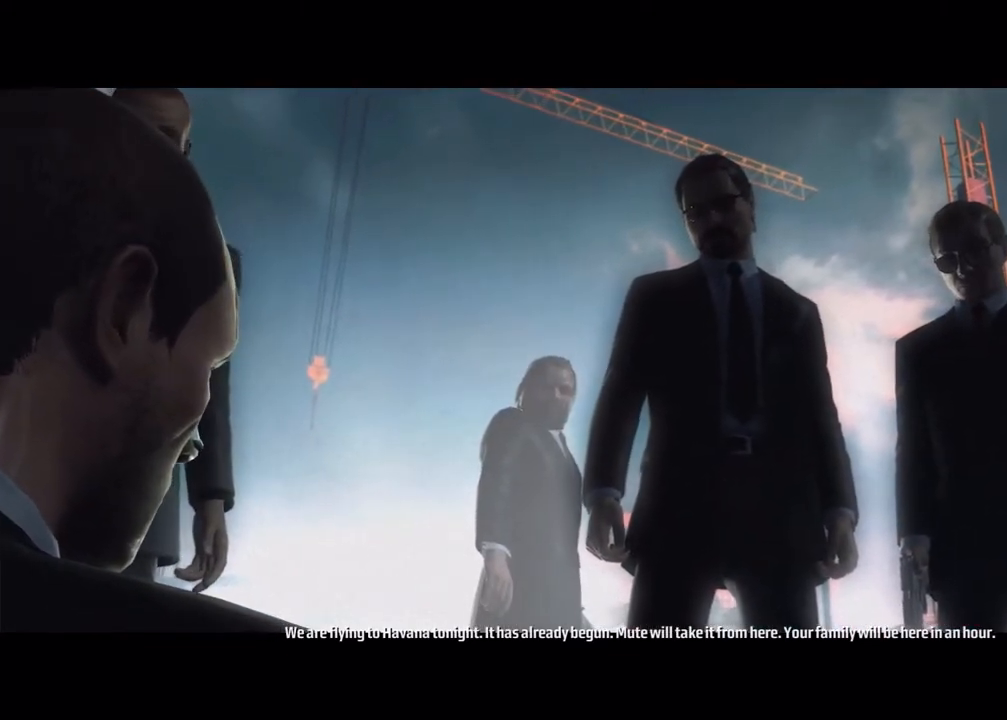
{"dt_ms": 500, "buttons": [], "left_stick": "center", "events": [[367, "left_stick", "center"]]}
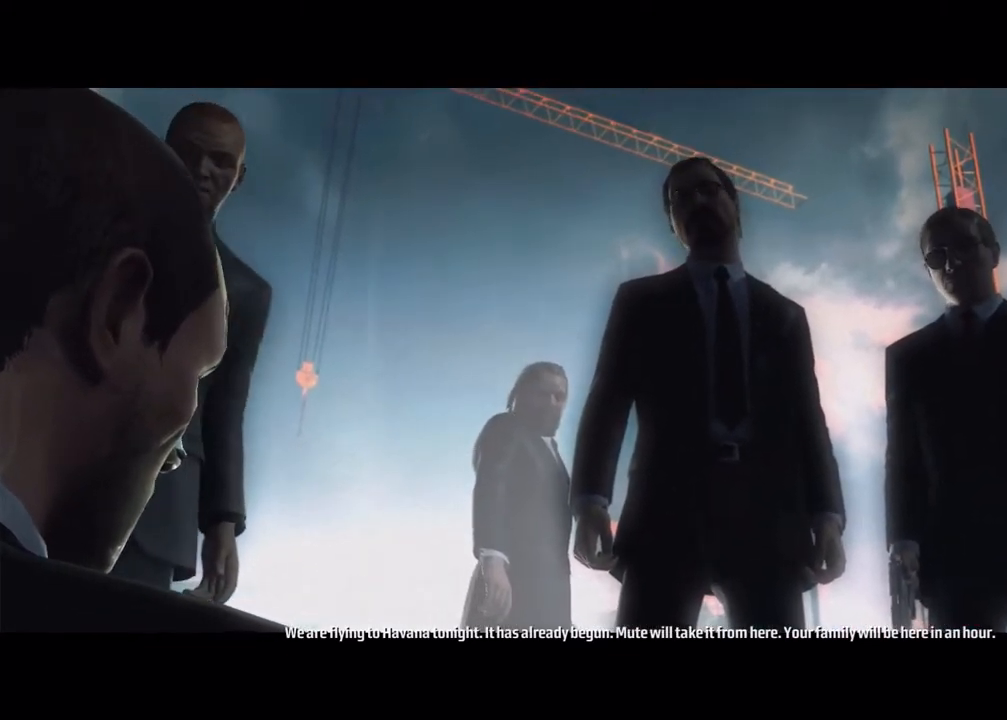
{"dt_ms": 500, "buttons": [], "left_stick": "center"}
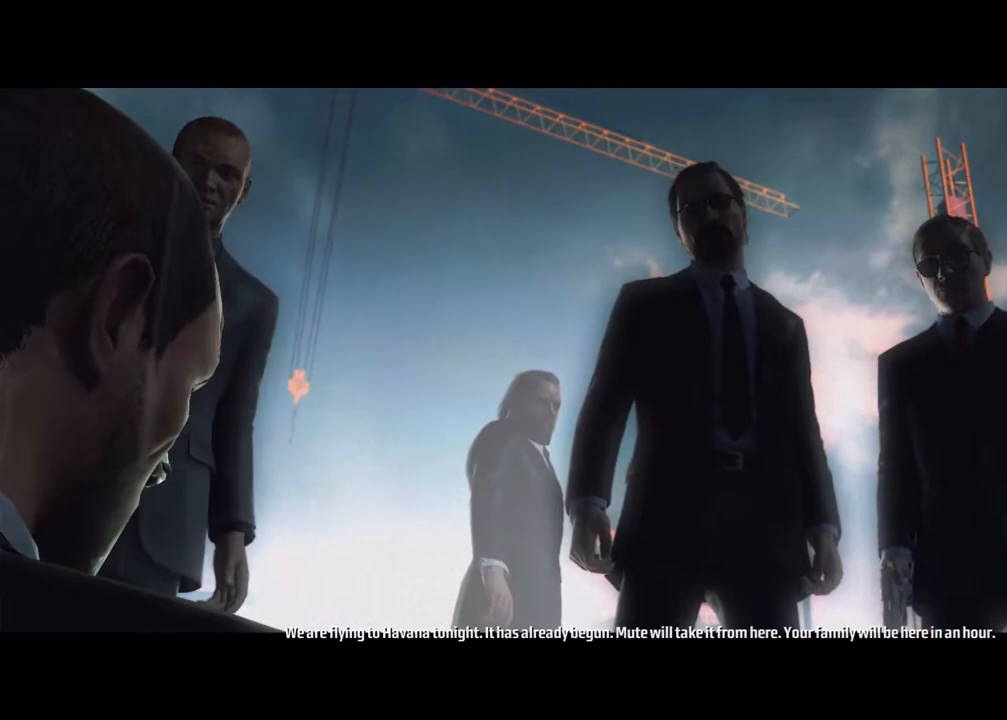
{"dt_ms": 500, "buttons": [], "left_stick": "center", "events": []}
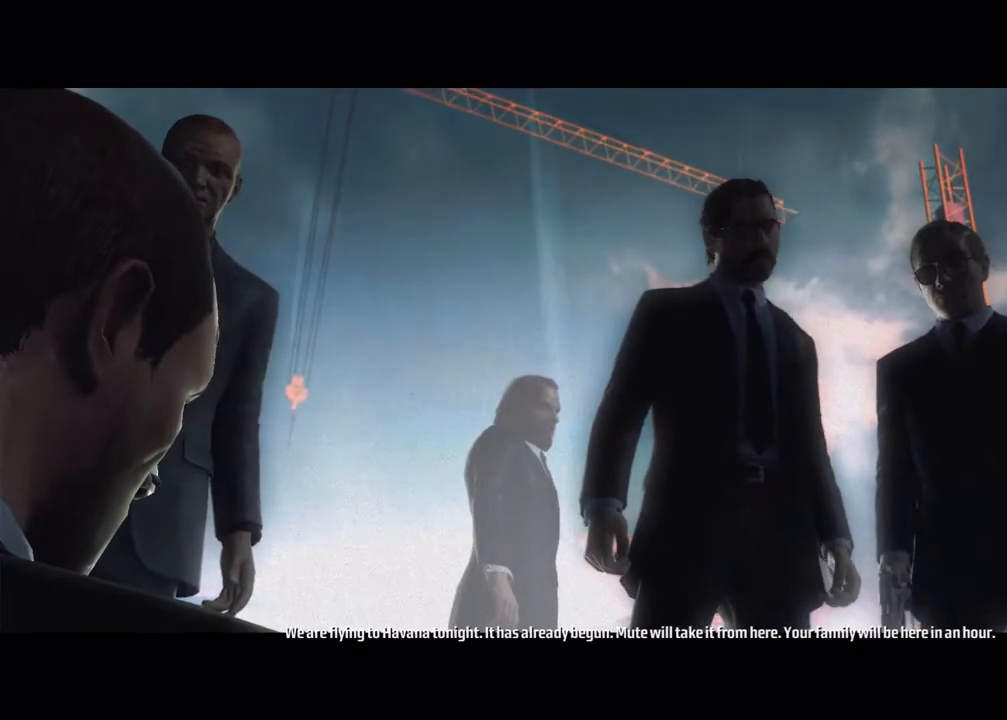
{"dt_ms": 500, "buttons": [], "left_stick": "center", "events": [[133, "left_stick", "down-right"], [267, "left_stick", "center"]]}
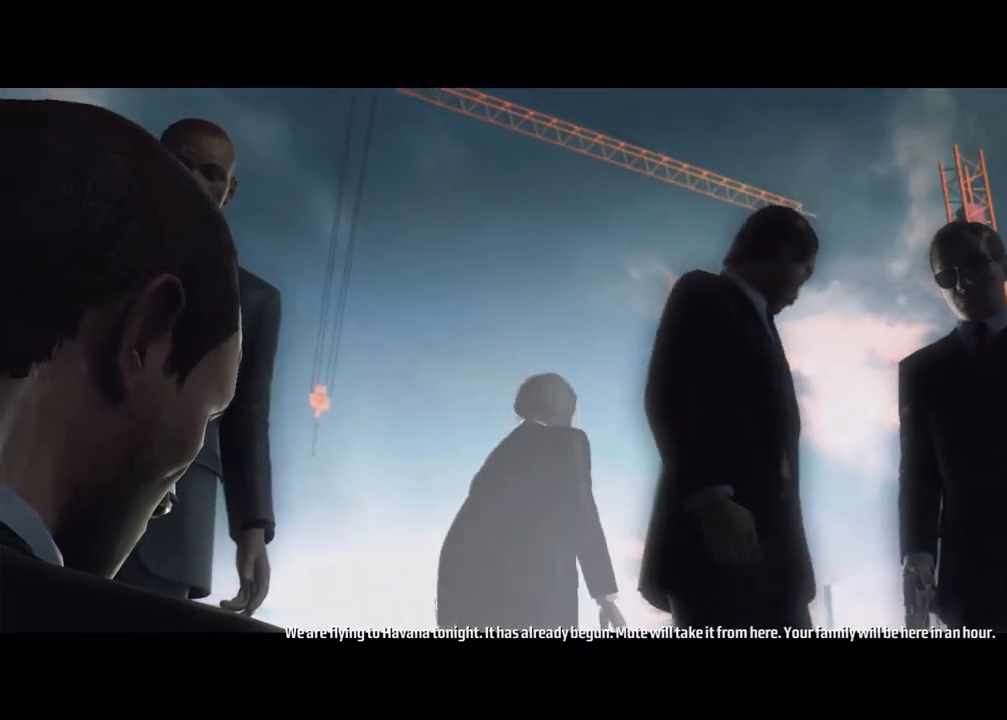
{"dt_ms": 500, "buttons": [], "left_stick": "center", "events": []}
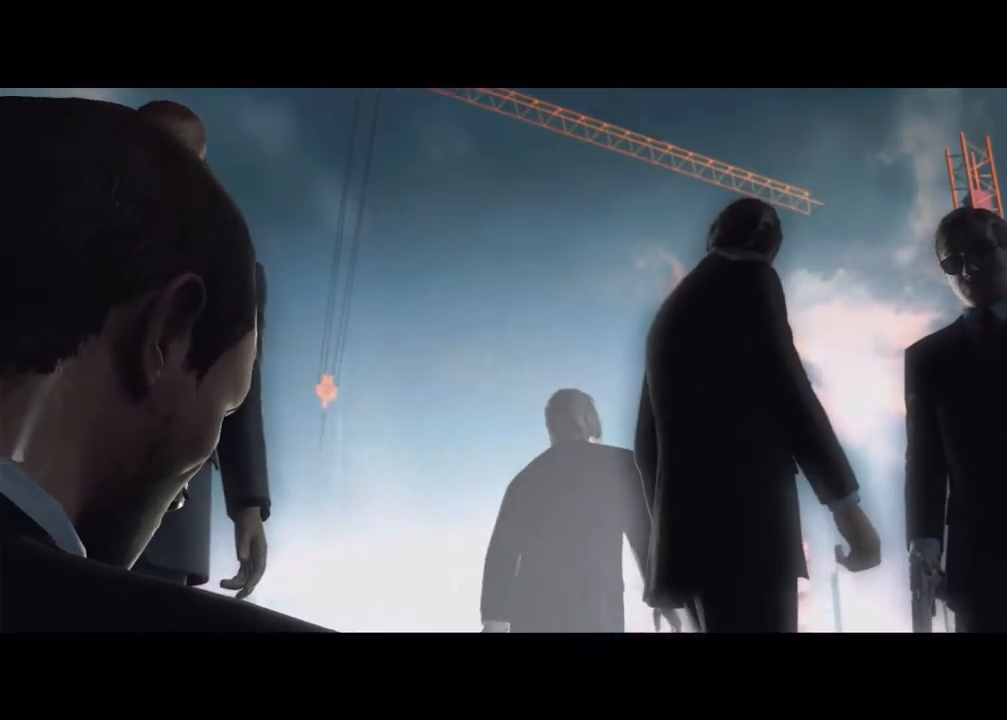
{"dt_ms": 500, "buttons": [], "left_stick": "center", "events": []}
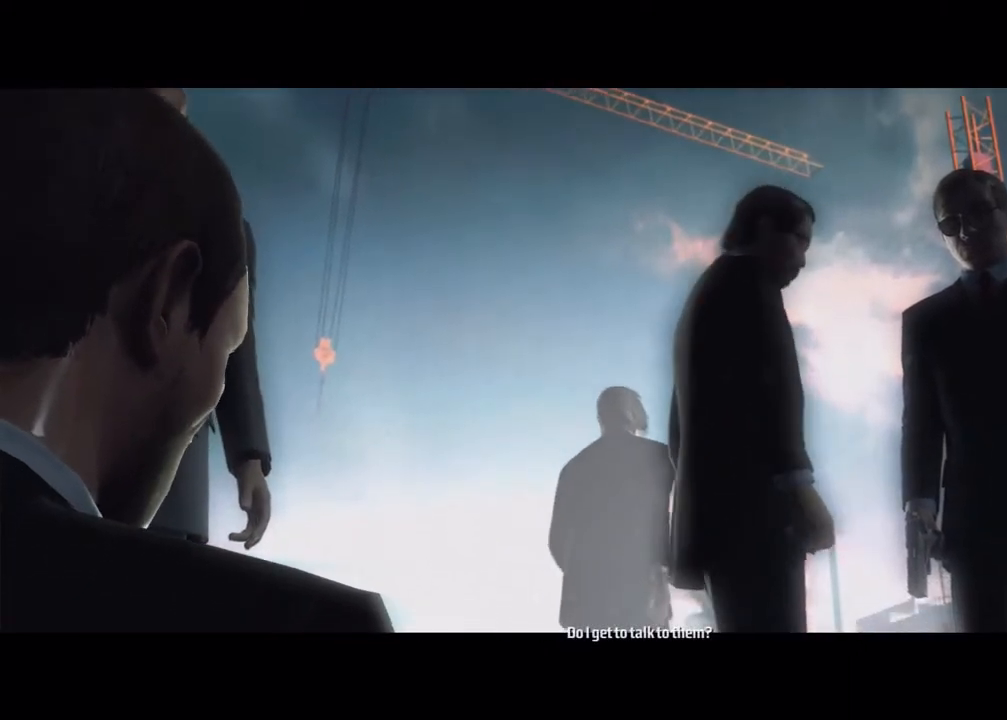
{"dt_ms": 500, "buttons": ["X", "Y"], "left_stick": "center"}
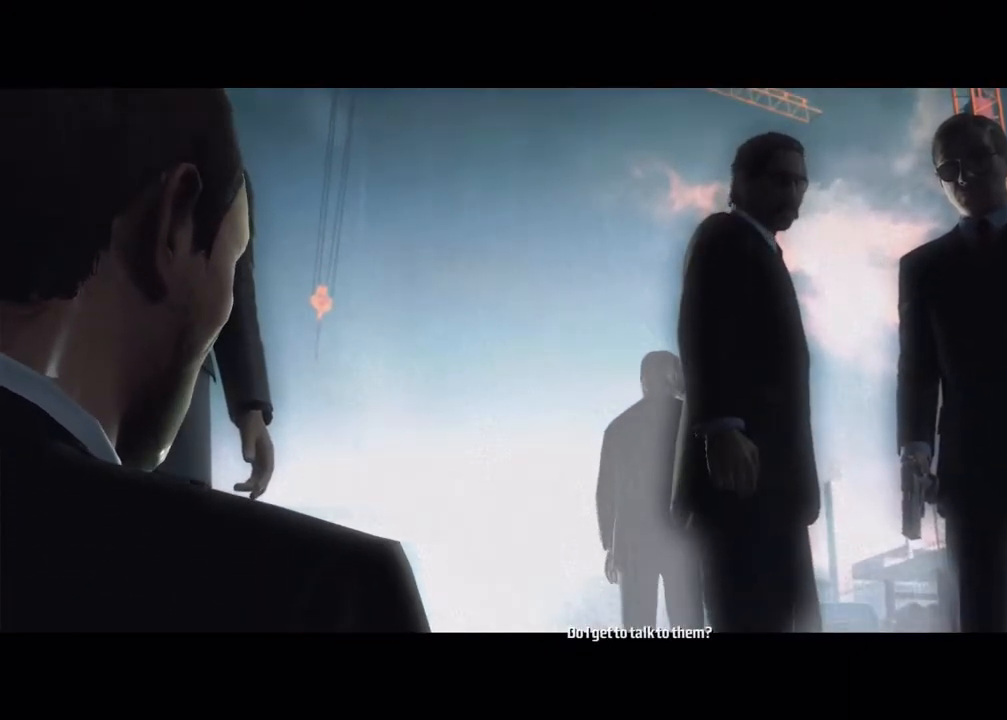
{"dt_ms": 500, "buttons": ["L1"], "left_stick": "center", "events": [[67, "Y", "up"], [100, "X", "up"], [450, "L1", "down"]]}
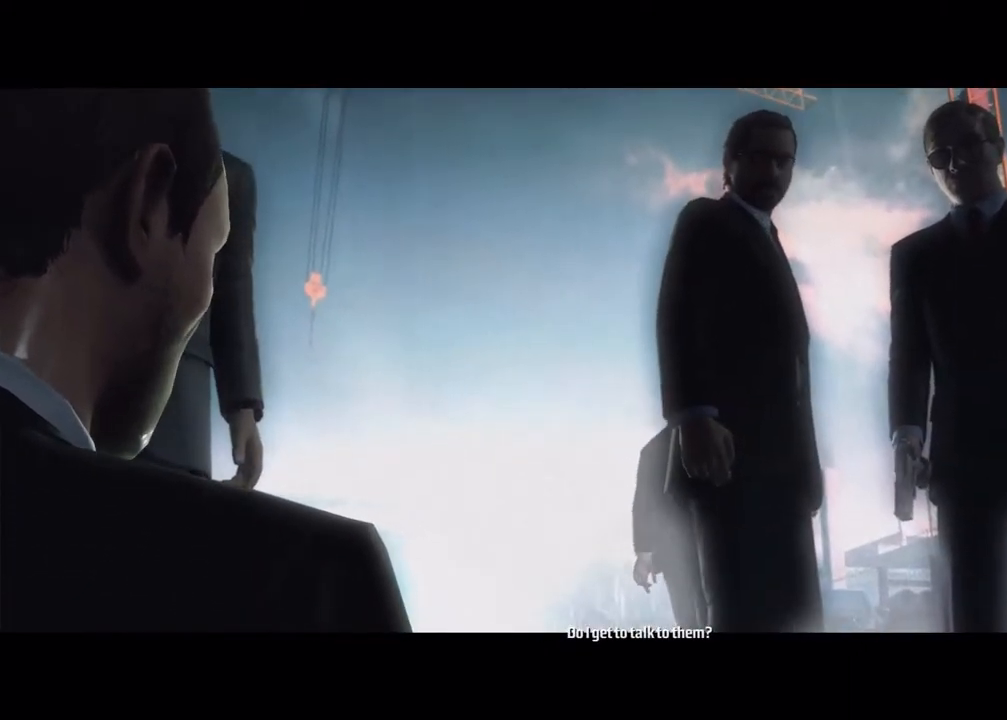
{"dt_ms": 500, "buttons": [], "left_stick": "center", "events": [[33, "B", "down"], [433, "L1", "up"], [467, "B", "up"]]}
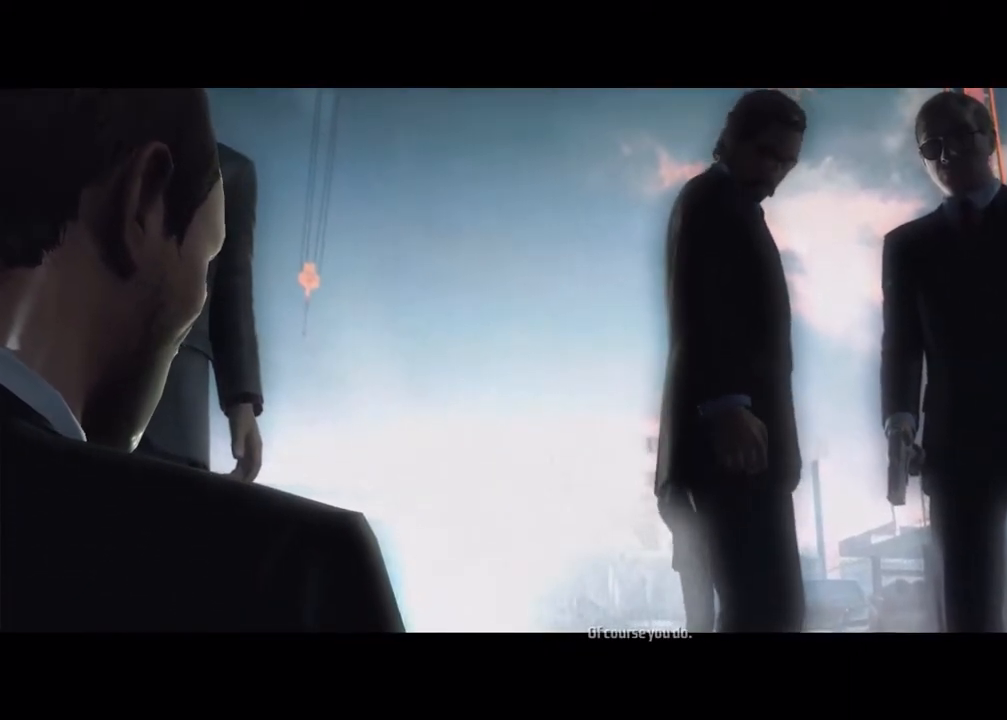
{"dt_ms": 500, "buttons": ["B"], "left_stick": "center", "events": [[17, "START", "down"], [117, "B", "down"], [250, "START", "up"]]}
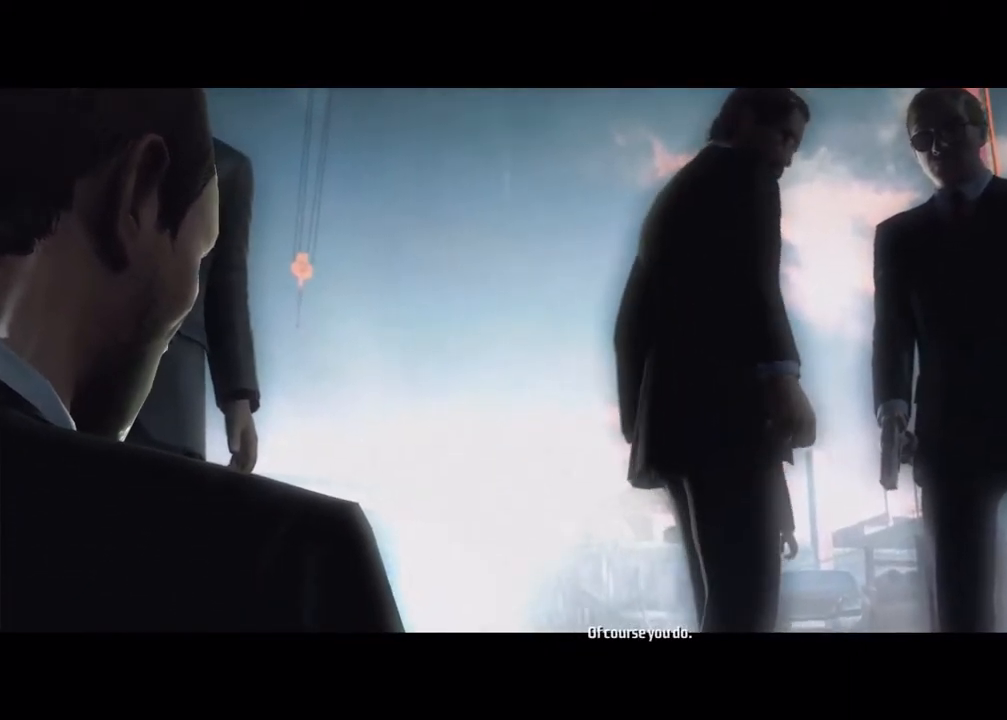
{"dt_ms": 500, "buttons": ["B"], "left_stick": "center", "events": [[217, "B", "up"], [350, "B", "down"]]}
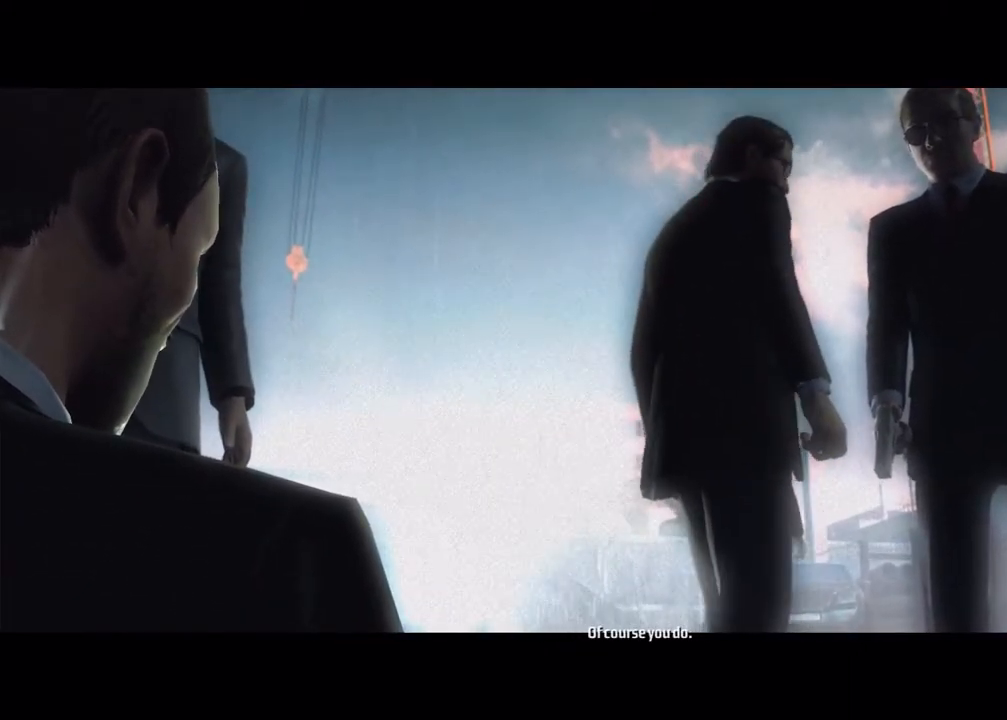
{"dt_ms": 1000, "buttons": [], "left_stick": "center"}